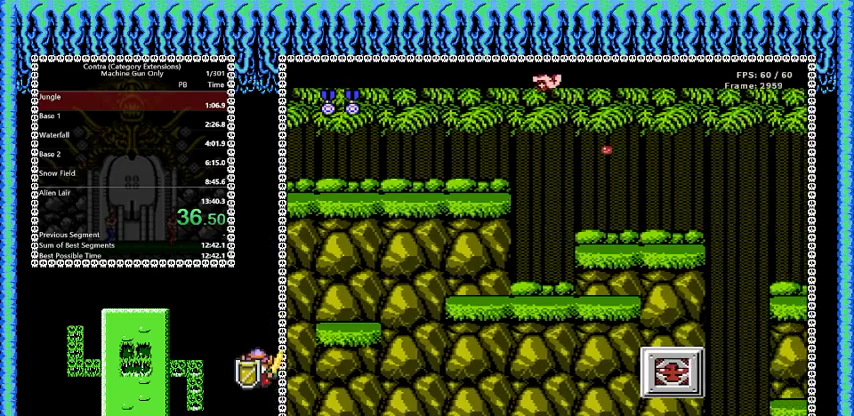
Gameplay with a controller (Nintendo layout); each line is a JSON object with the inputs held at the frame after it. "events" lists button and stick changes between this image and that frame as [ms after this image, input, new state], when the widget could be followed in between. Not read: L3 R3.
{"buttons": ["DPAD_RIGHT"], "events": [[334, "DPAD_DOWN", "up"], [376, "B", "up"]]}
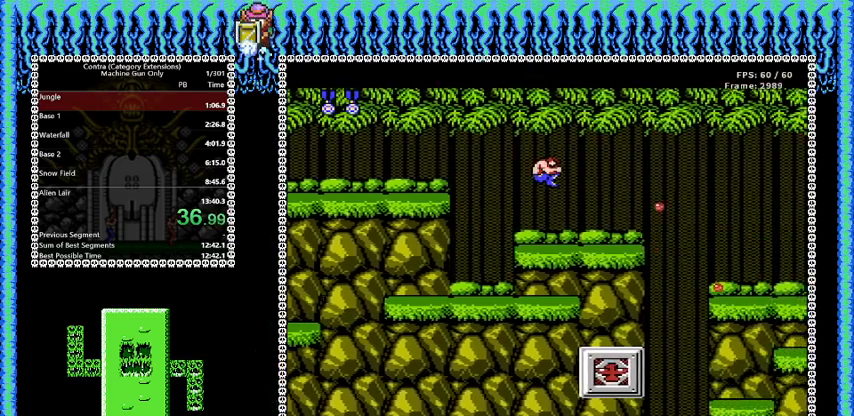
{"buttons": ["DPAD_RIGHT"], "events": []}
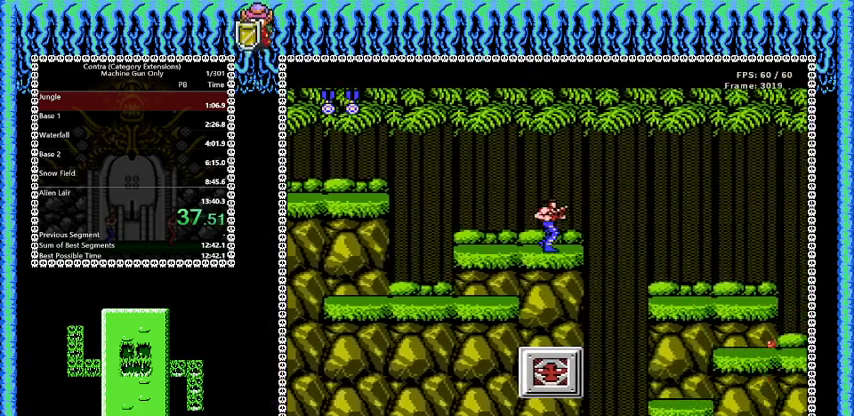
{"buttons": ["DPAD_RIGHT"], "events": [[125, "A", "down"], [251, "A", "up"]]}
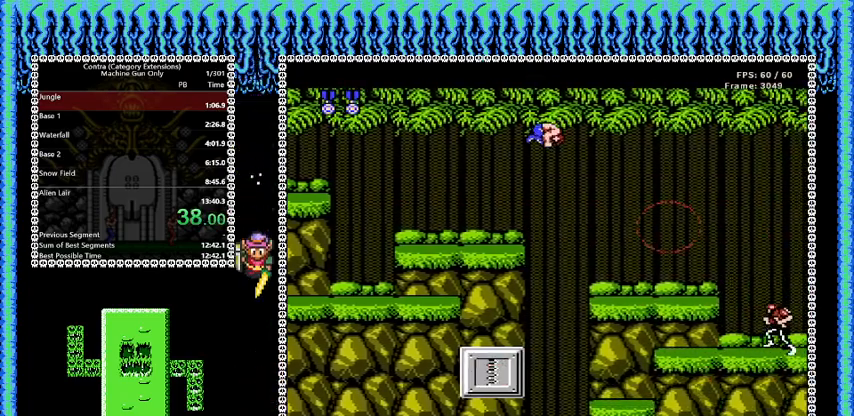
{"buttons": ["B", "DPAD_DOWN", "DPAD_RIGHT"], "events": [[459, "B", "down"], [459, "DPAD_DOWN", "down"]]}
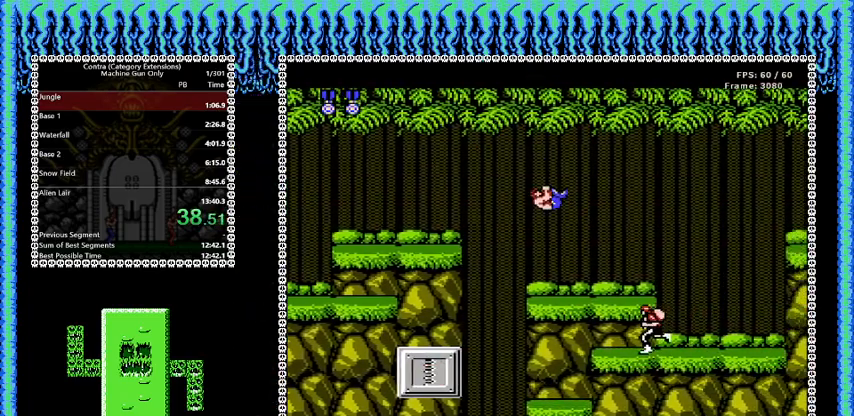
{"buttons": ["DPAD_RIGHT"], "events": [[292, "DPAD_DOWN", "up"], [334, "B", "up"]]}
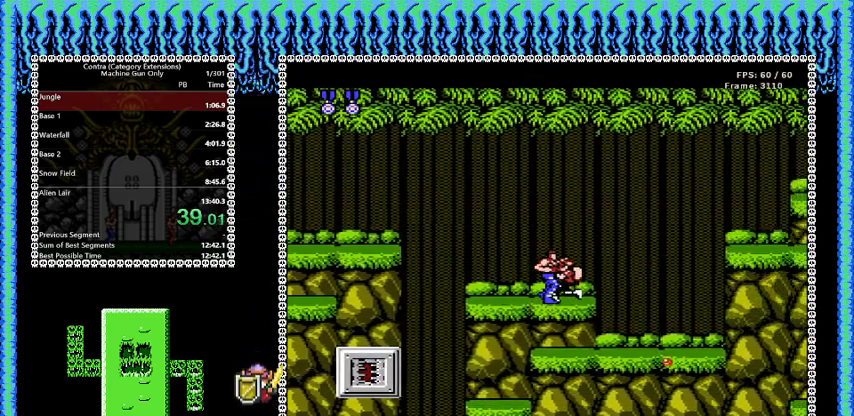
{"buttons": ["DPAD_RIGHT"], "events": []}
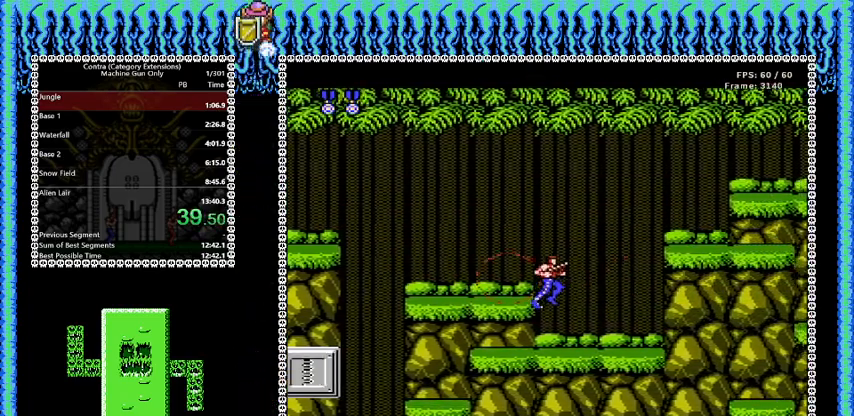
{"buttons": ["DPAD_RIGHT"], "events": []}
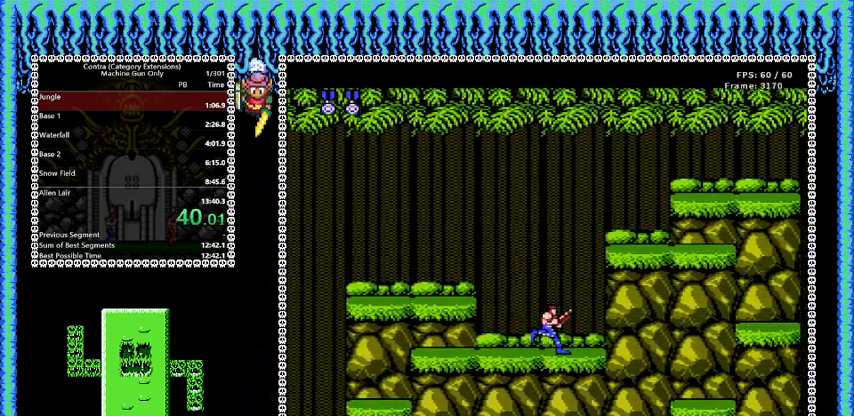
{"buttons": ["DPAD_RIGHT"], "events": [[83, "A", "down"], [250, "A", "up"]]}
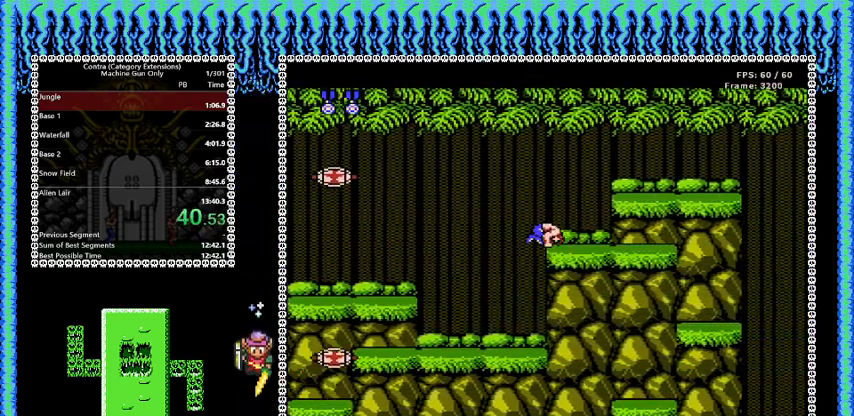
{"buttons": ["DPAD_RIGHT"], "events": []}
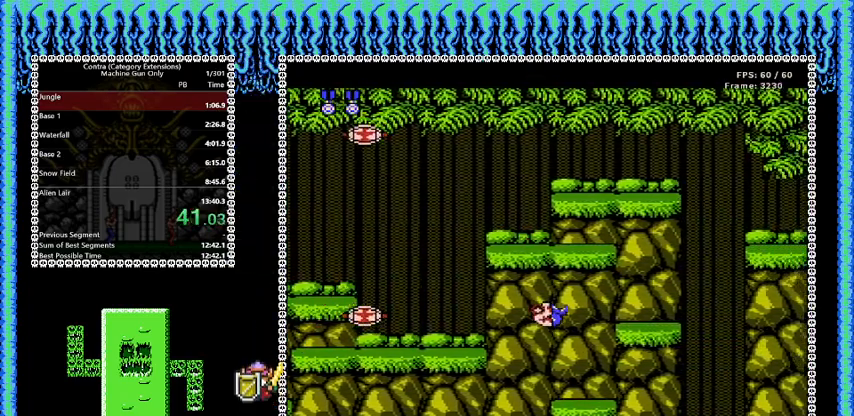
{"buttons": ["DPAD_RIGHT"], "events": [[250, "A", "down"], [333, "A", "up"]]}
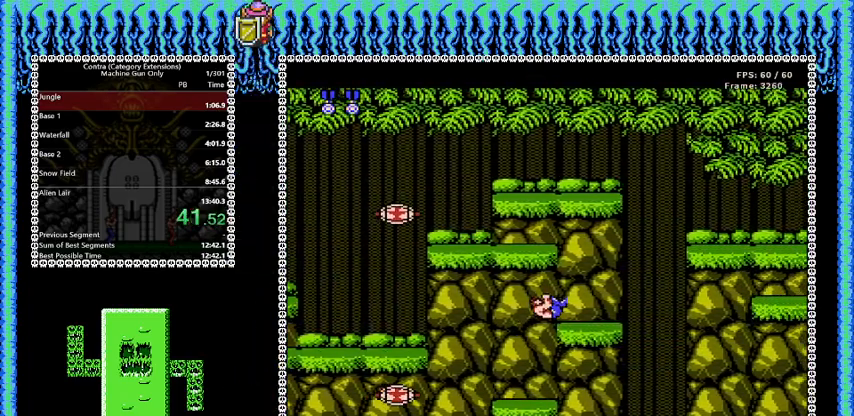
{"buttons": ["A", "DPAD_DOWN", "DPAD_RIGHT"], "events": [[501, "A", "down"], [501, "DPAD_DOWN", "down"]]}
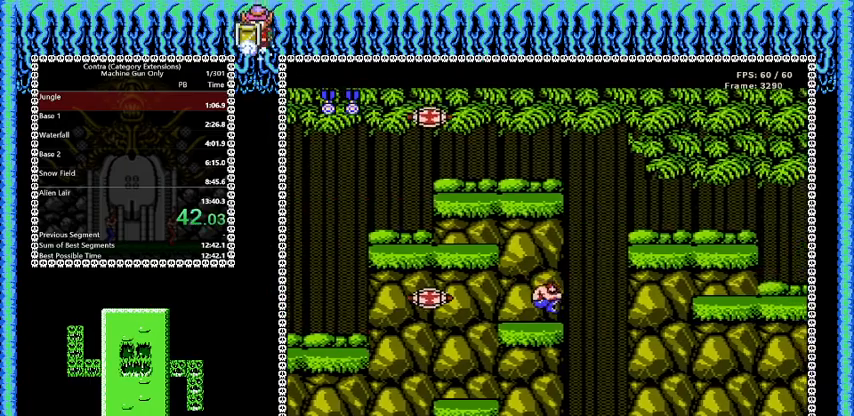
{"buttons": ["B", "DPAD_DOWN"], "events": [[83, "A", "up"], [83, "DPAD_RIGHT", "up"], [208, "B", "down"]]}
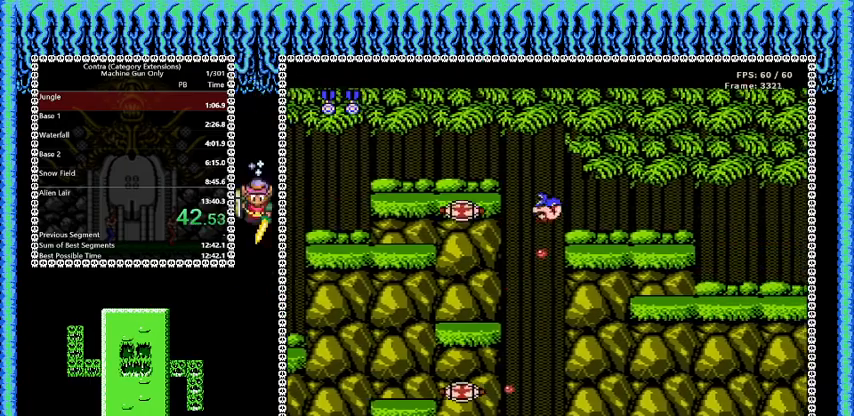
{"buttons": ["DPAD_RIGHT"], "events": [[84, "DPAD_RIGHT", "down"], [125, "B", "up"], [167, "DPAD_DOWN", "up"]]}
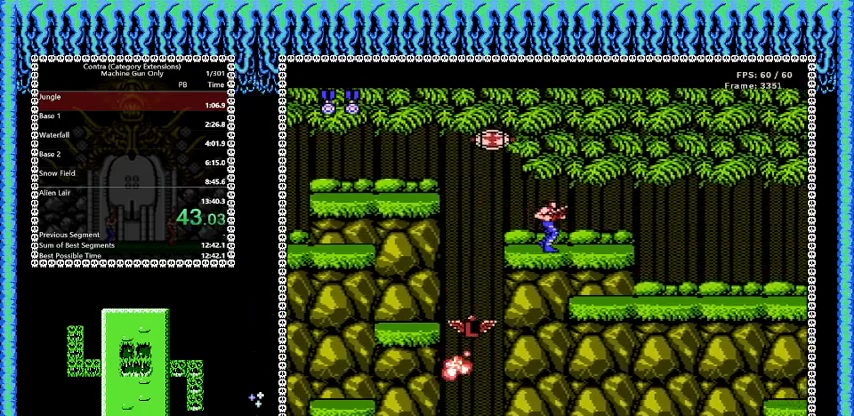
{"buttons": ["DPAD_RIGHT"], "events": []}
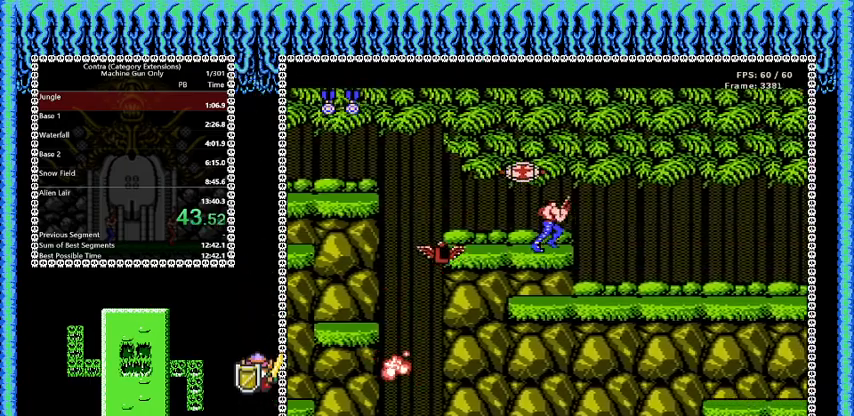
{"buttons": ["DPAD_RIGHT"], "events": []}
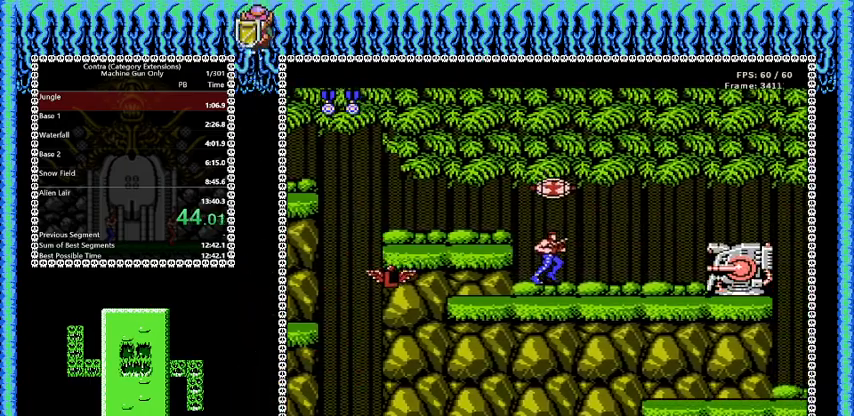
{"buttons": ["B", "DPAD_RIGHT"], "events": [[41, "B", "down"]]}
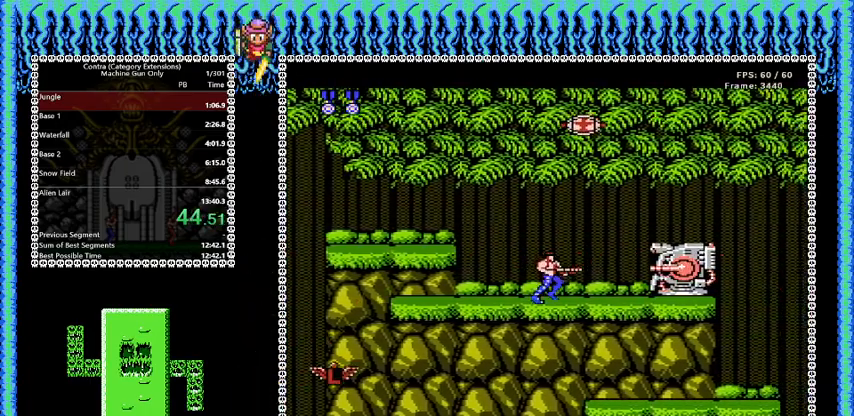
{"buttons": ["B", "DPAD_DOWN", "DPAD_RIGHT"], "events": [[251, "A", "down"], [292, "DPAD_DOWN", "down"], [376, "A", "up"]]}
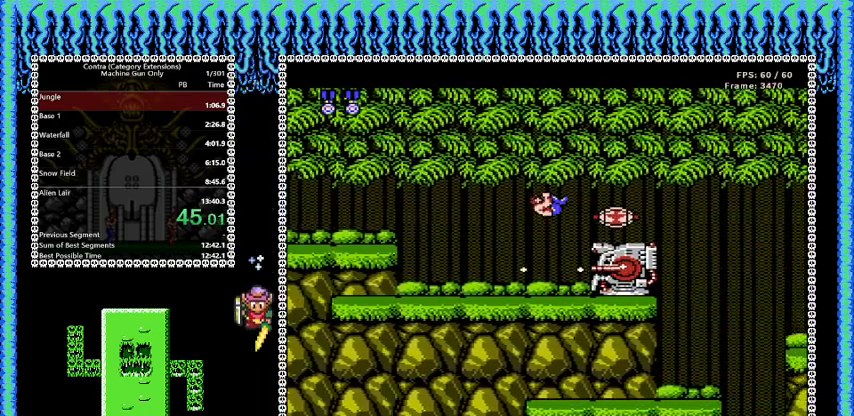
{"buttons": ["B", "DPAD_RIGHT"], "events": [[459, "DPAD_DOWN", "up"]]}
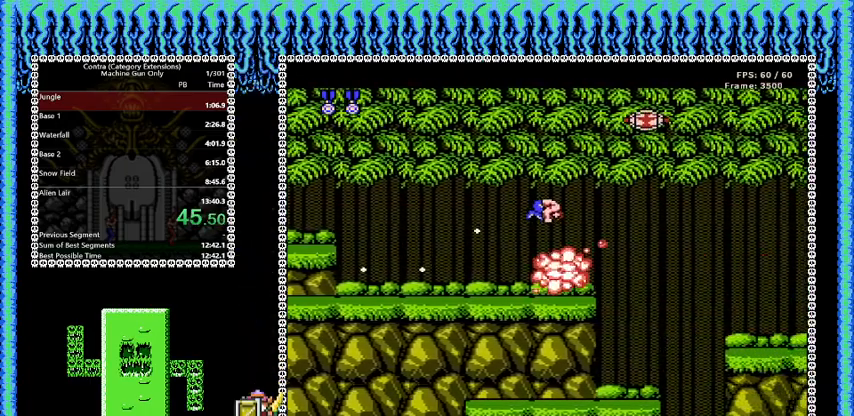
{"buttons": ["DPAD_LEFT"], "events": [[42, "B", "up"], [501, "DPAD_LEFT", "down"], [501, "DPAD_RIGHT", "up"]]}
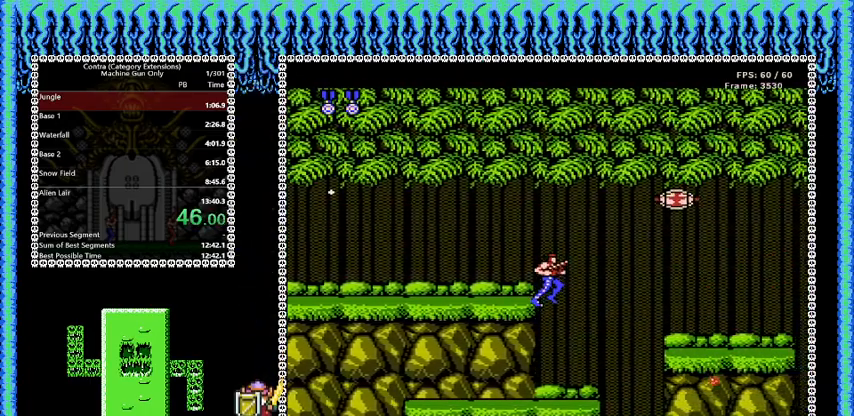
{"buttons": ["A", "DPAD_RIGHT"], "events": [[292, "DPAD_LEFT", "up"], [292, "DPAD_RIGHT", "down"], [500, "A", "down"]]}
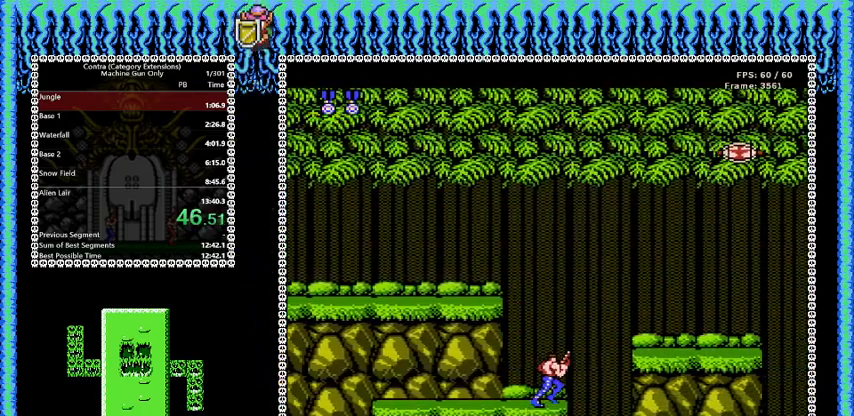
{"buttons": ["DPAD_RIGHT"], "events": [[292, "A", "up"]]}
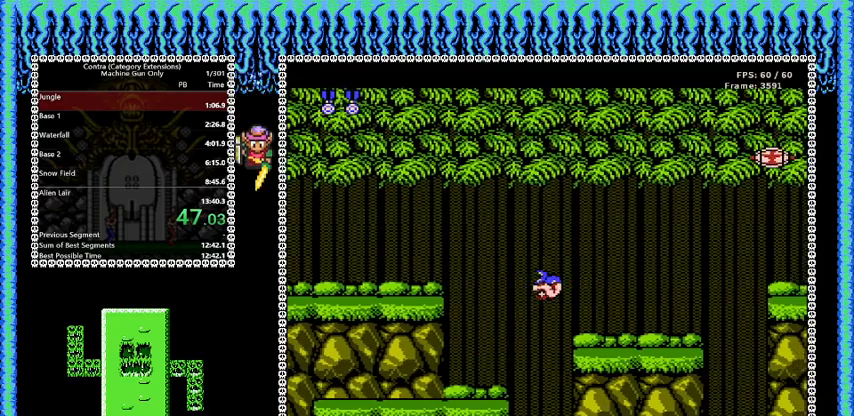
{"buttons": ["DPAD_RIGHT"], "events": []}
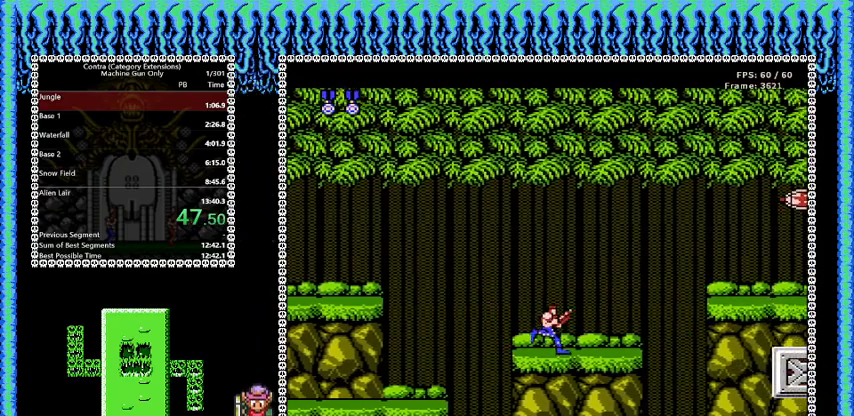
{"buttons": ["DPAD_RIGHT"], "events": []}
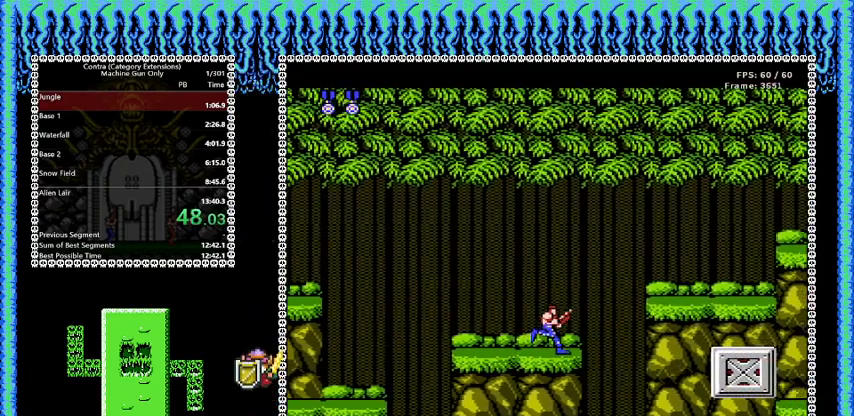
{"buttons": ["DPAD_DOWN", "DPAD_RIGHT"], "events": [[167, "A", "down"], [375, "A", "up"], [375, "DPAD_DOWN", "down"]]}
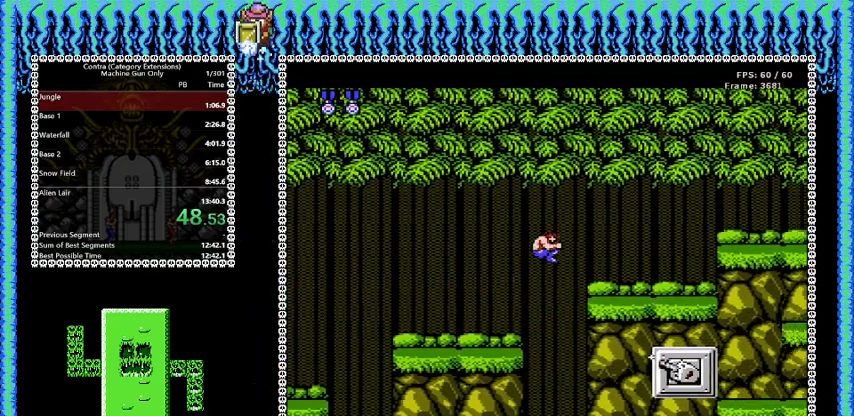
{"buttons": ["DPAD_RIGHT"], "events": [[42, "B", "down"], [334, "B", "up"], [376, "DPAD_DOWN", "up"]]}
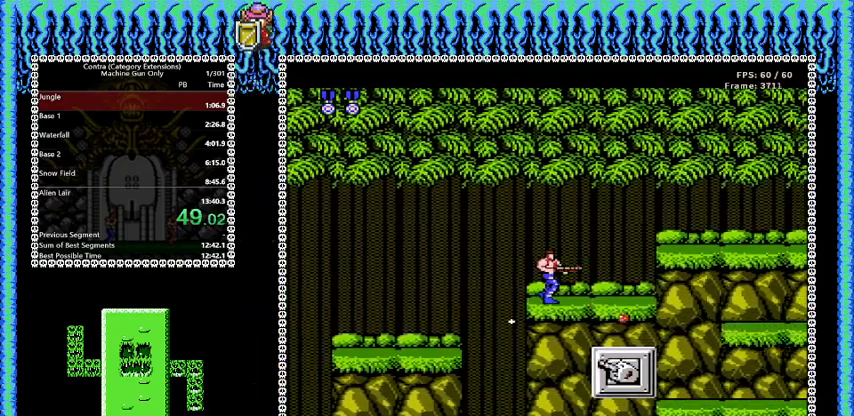
{"buttons": ["DPAD_RIGHT"], "events": []}
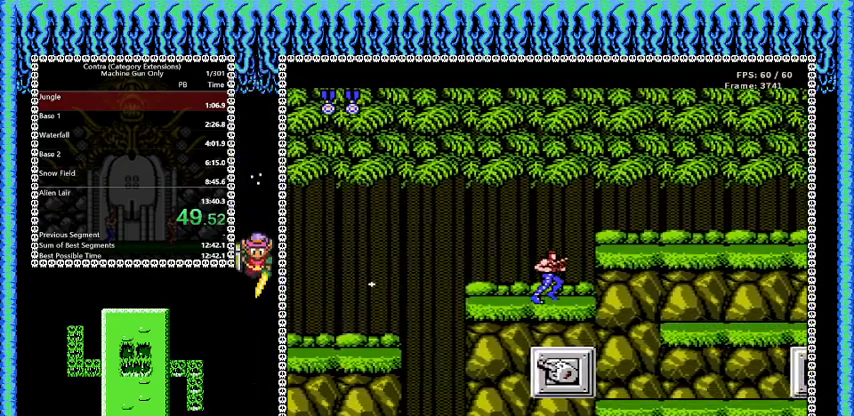
{"buttons": ["DPAD_RIGHT"], "events": []}
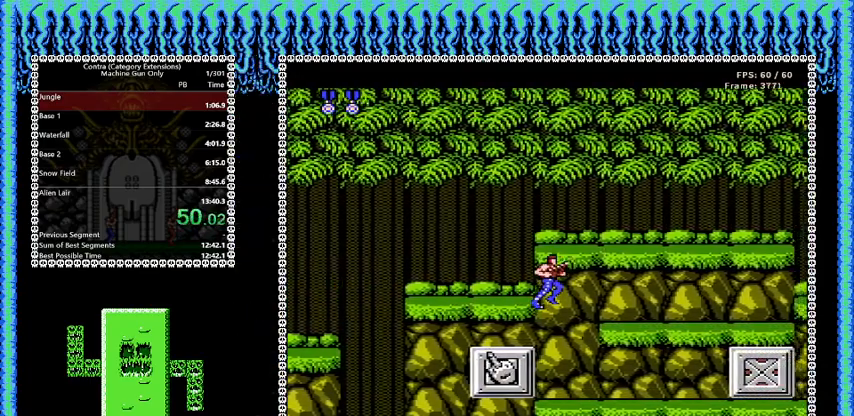
{"buttons": ["B"], "events": [[83, "DPAD_RIGHT", "up"], [417, "B", "down"]]}